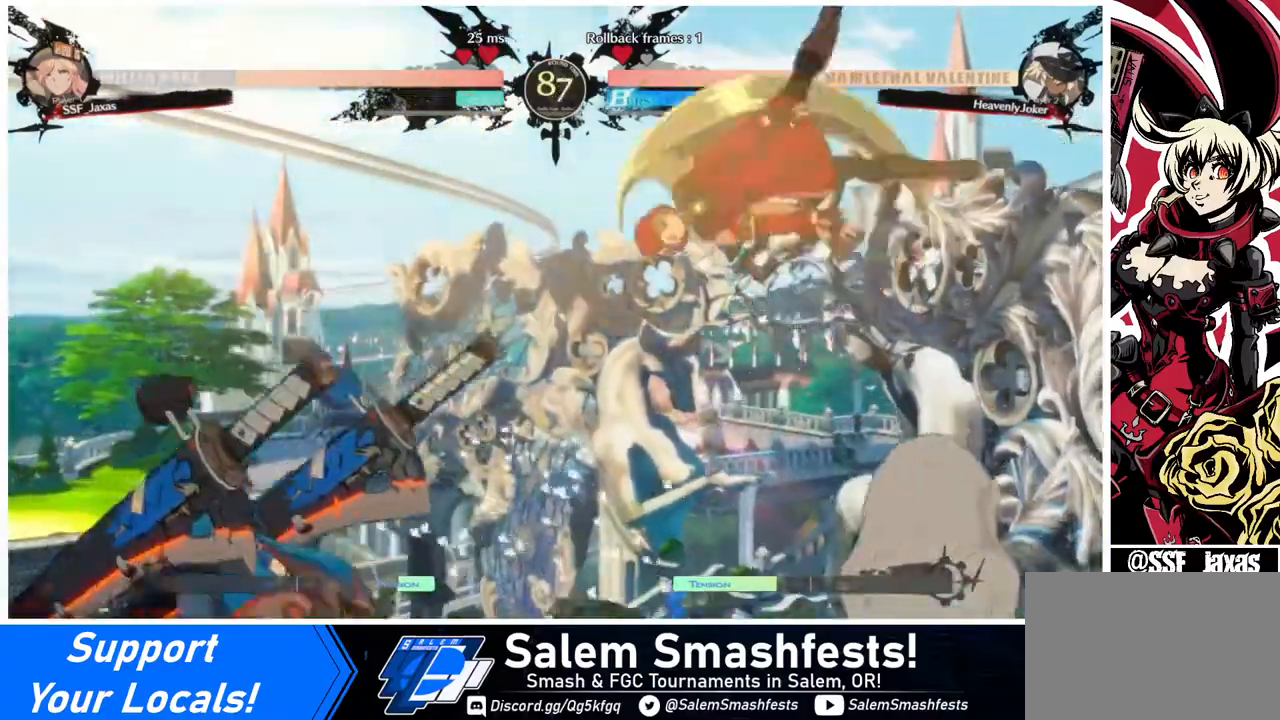
Gameplay with a controller (arcade stick); each line is a JSON object with the inputs held at the frame after it. "events" lists button and stick changes between this image and that frame as [ms after this image, input, new state], when the widget could be followed in between. Not read: L3 R3.
{"buttons": ["DPAD_RIGHT"], "events": [[80, "DPAD_LEFT", "up"], [120, "SQUARE", "up"], [200, "DPAD_RIGHT", "down"]]}
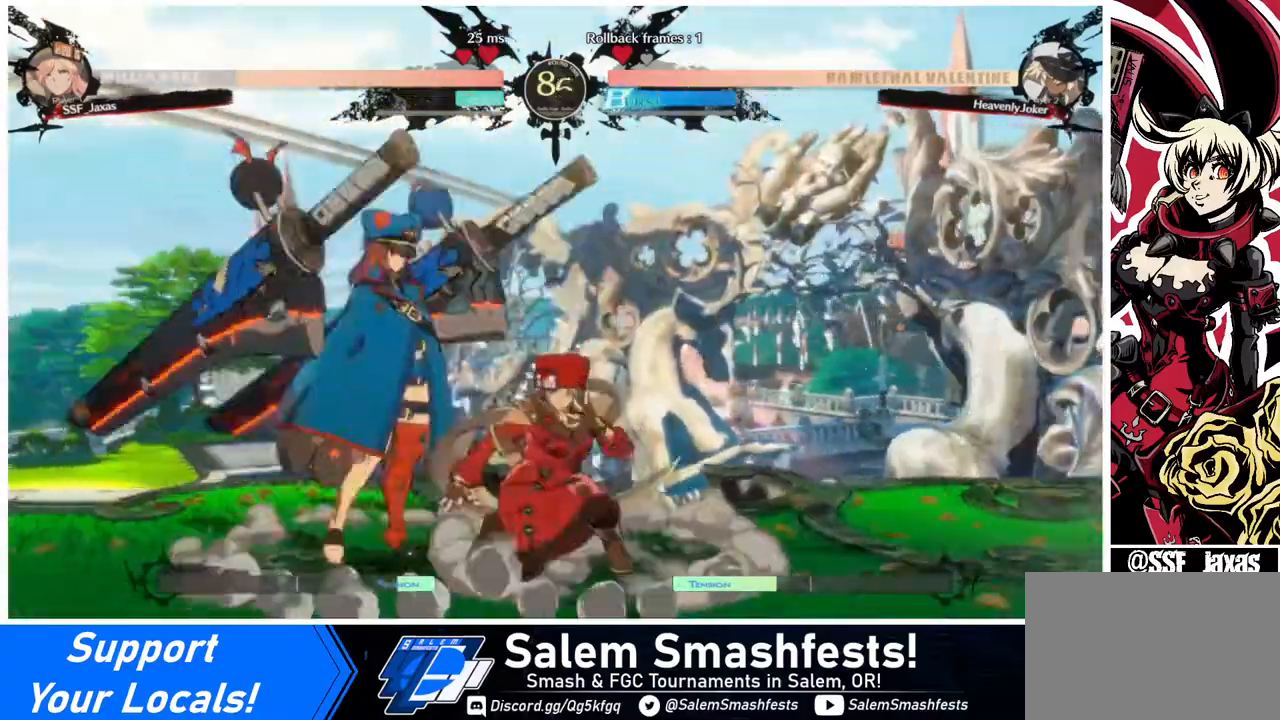
{"buttons": [], "events": [[80, "DPAD_DOWN", "down"], [160, "DPAD_RIGHT", "up"], [160, "SQUARE", "down"], [240, "SQUARE", "up"], [280, "R2", "down"], [440, "R2", "up"], [480, "DPAD_DOWN", "up"]]}
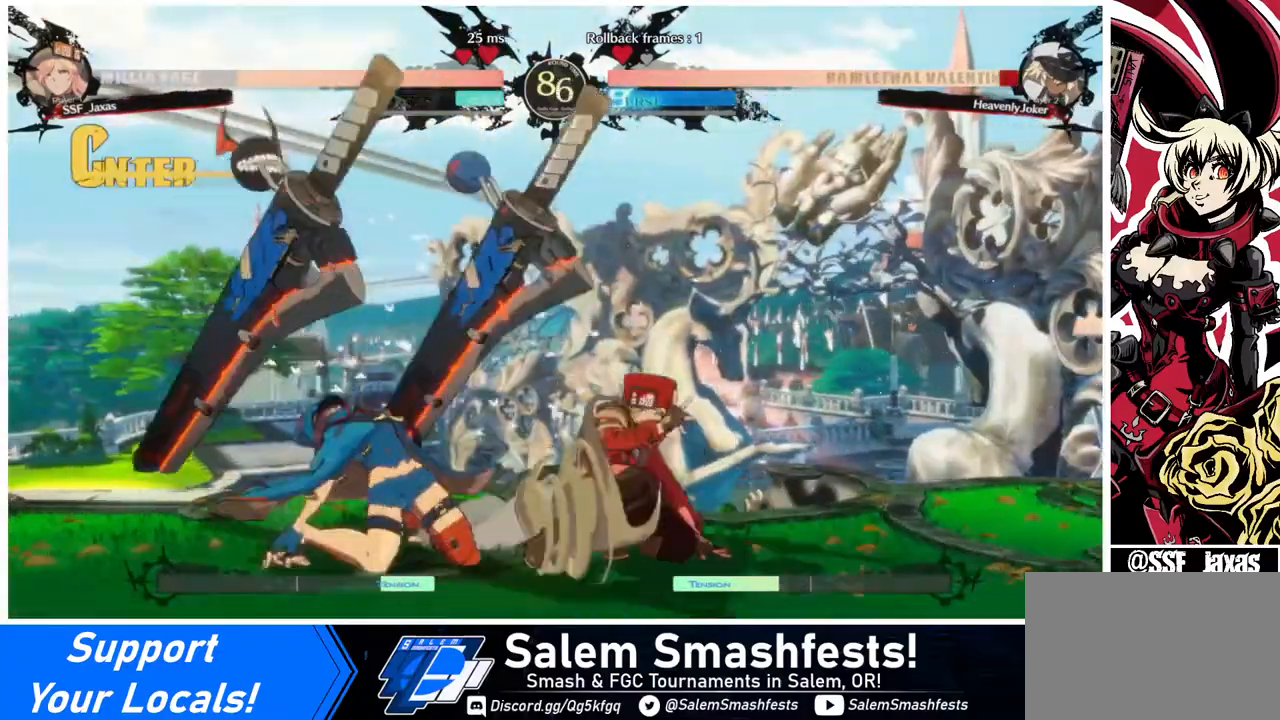
{"buttons": [], "events": [[120, "DPAD_DOWN", "down"], [240, "DPAD_DOWN", "up"], [240, "DPAD_LEFT", "down"], [320, "R1", "down"], [440, "DPAD_LEFT", "up"], [440, "R1", "up"]]}
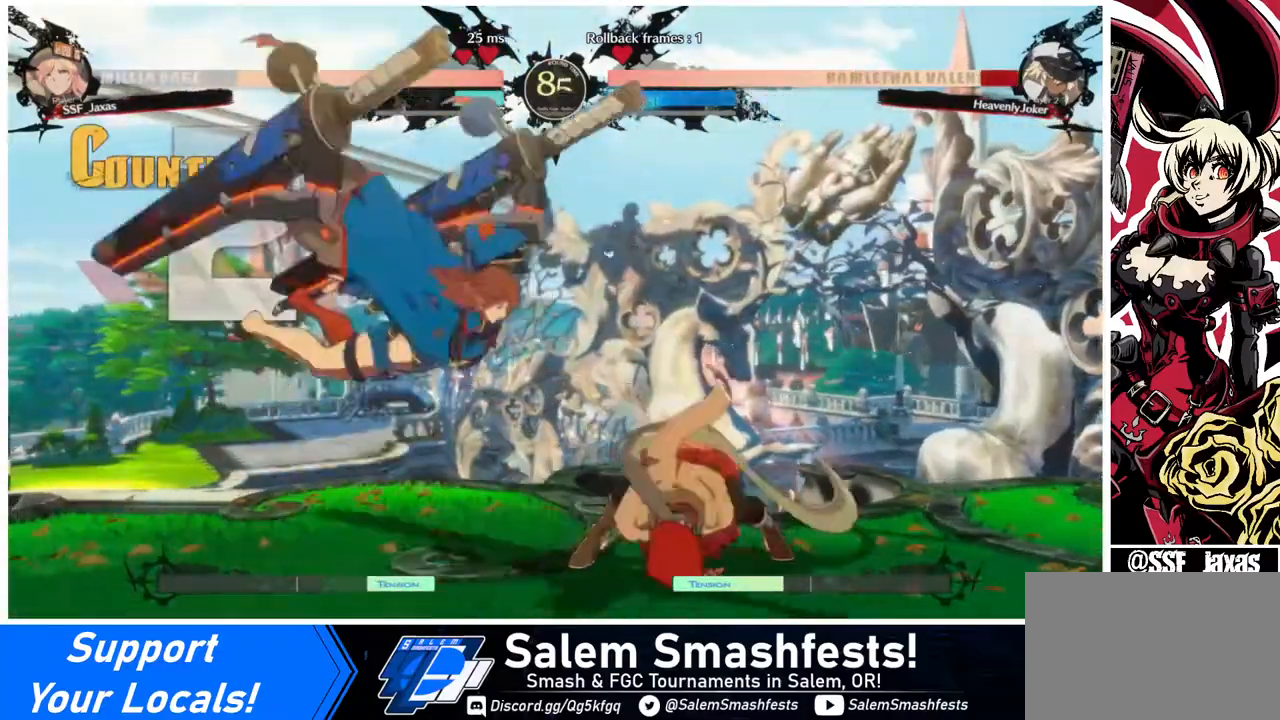
{"buttons": [], "events": []}
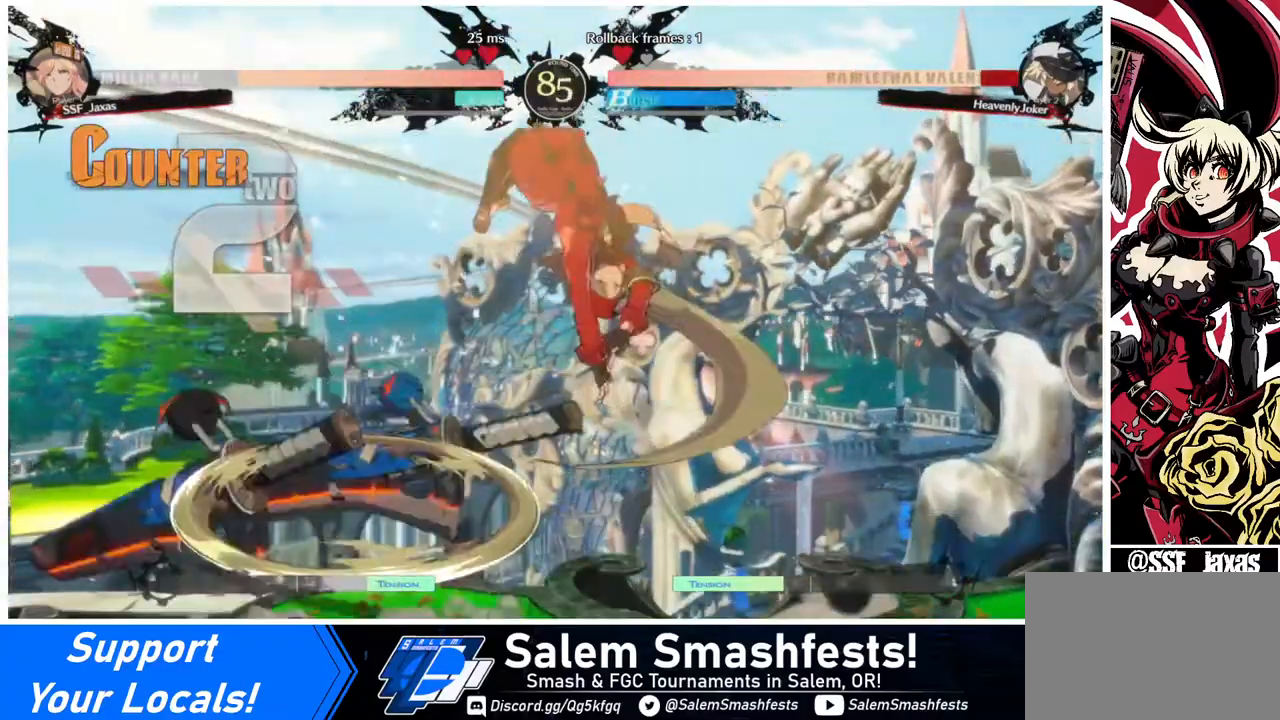
{"buttons": ["R1"], "events": [[480, "R1", "down"]]}
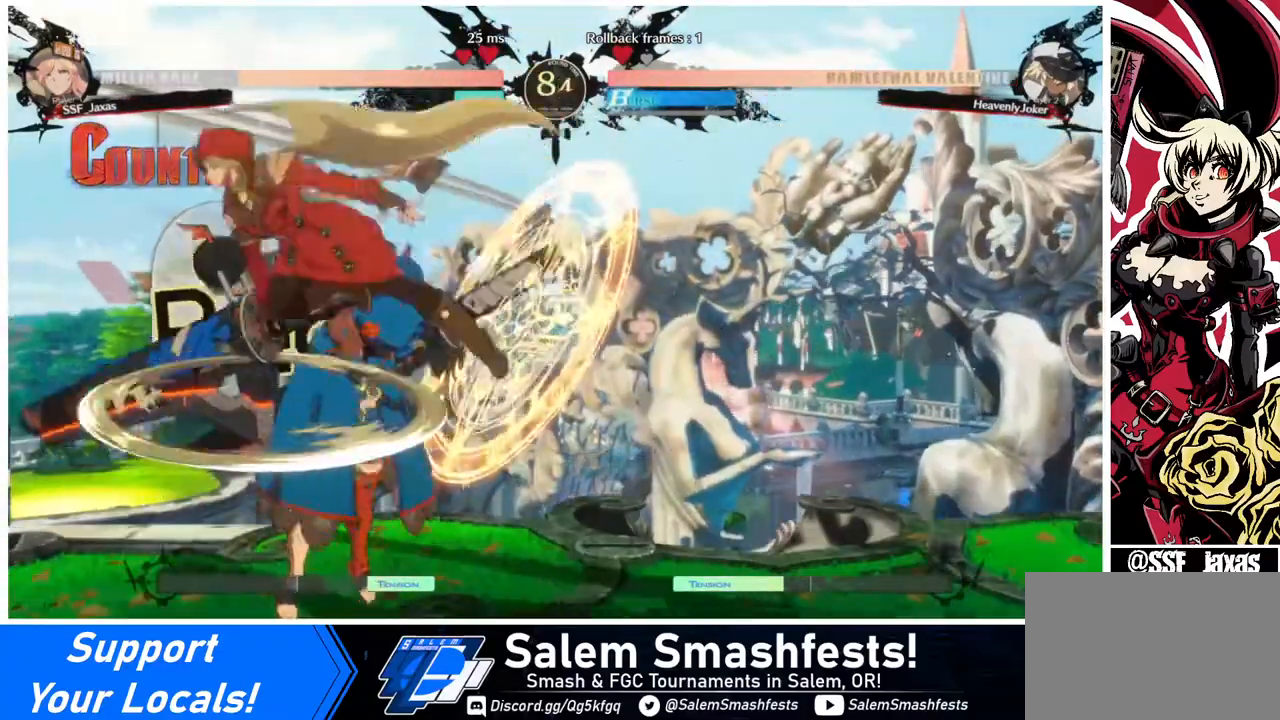
{"buttons": ["TRIANGLE"], "events": [[80, "R1", "up"], [480, "TRIANGLE", "down"]]}
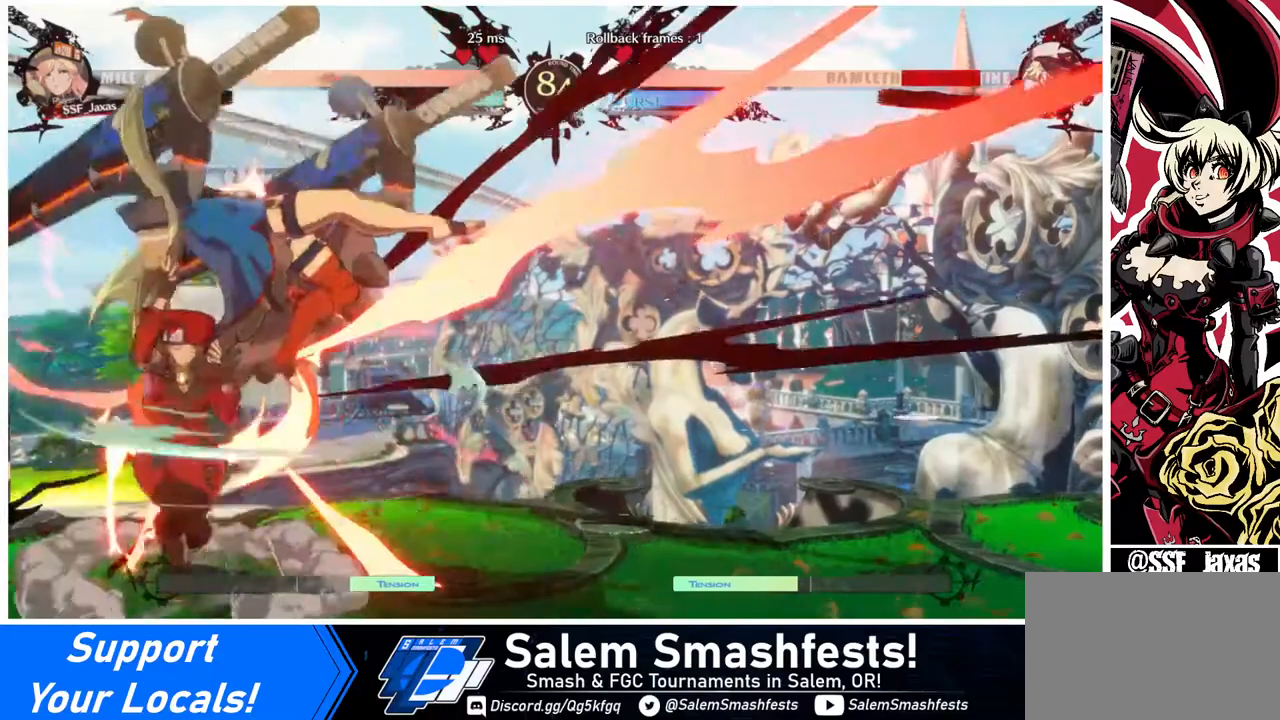
{"buttons": ["DPAD_RIGHT"], "events": [[120, "TRIANGLE", "up"], [400, "DPAD_RIGHT", "down"]]}
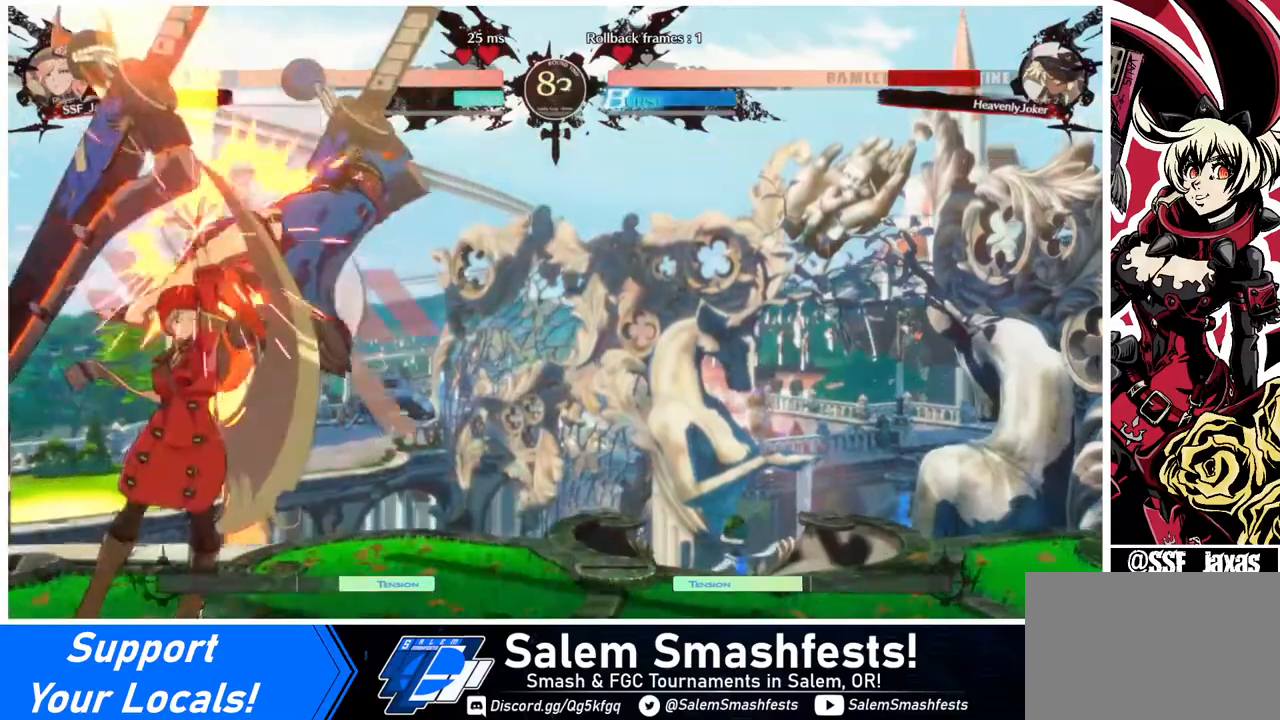
{"buttons": ["R2", "DPAD_RIGHT"], "events": [[40, "DPAD_UP", "down"], [160, "DPAD_UP", "up"], [160, "TRIANGLE", "down"], [280, "TRIANGLE", "up"], [400, "R2", "down"]]}
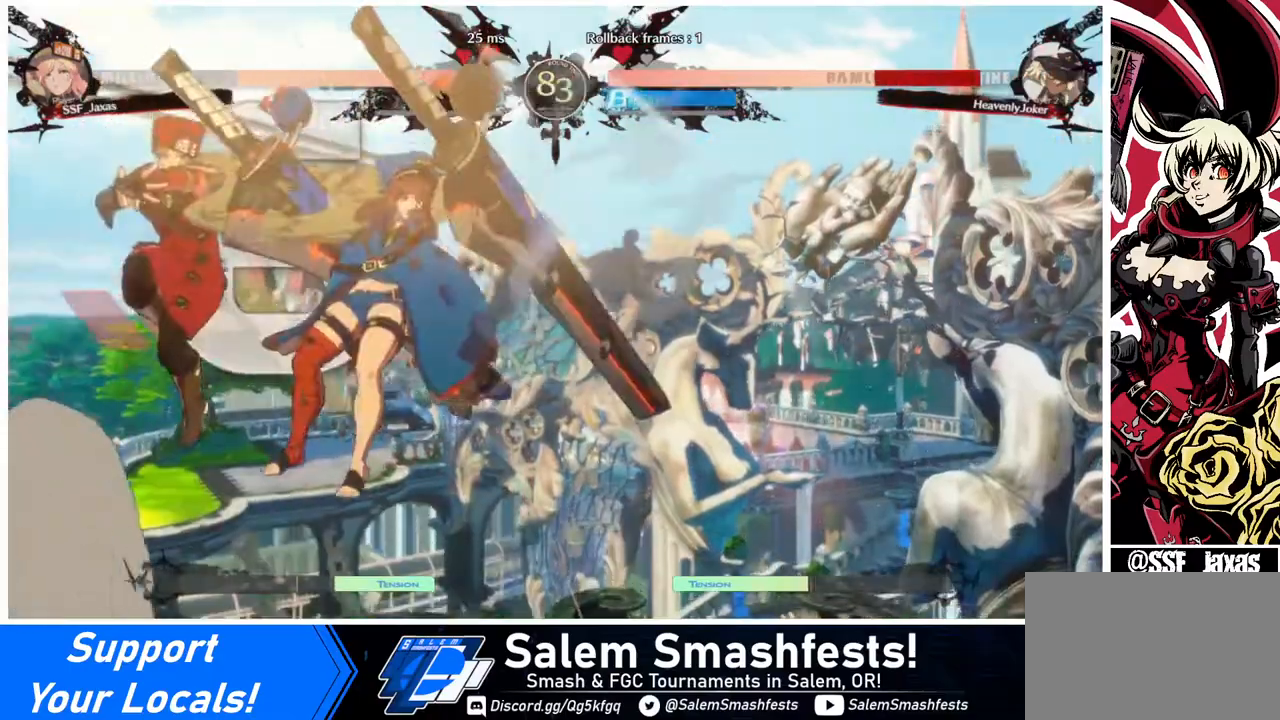
{"buttons": ["TRIANGLE"], "events": [[40, "R2", "up"], [280, "DPAD_UP", "down"], [400, "DPAD_UP", "up"], [440, "DPAD_RIGHT", "up"], [480, "TRIANGLE", "down"]]}
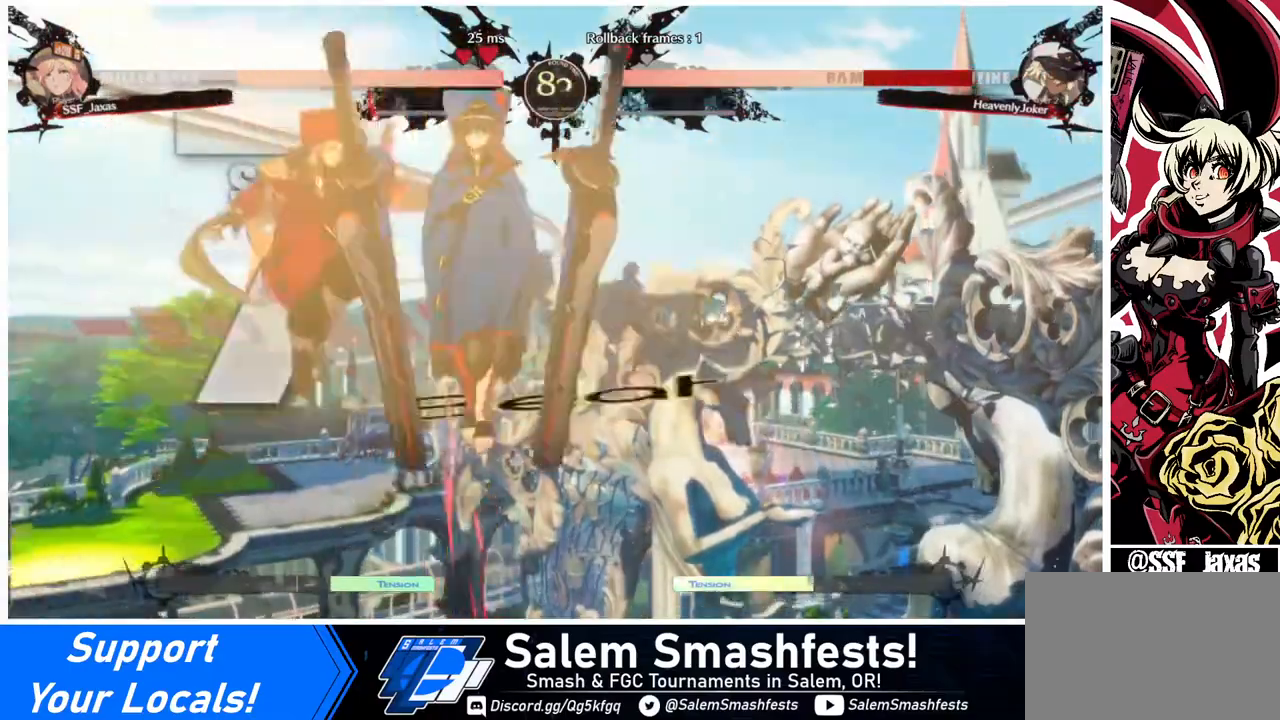
{"buttons": ["DPAD_LEFT"], "events": [[40, "TRIANGLE", "up"], [480, "DPAD_LEFT", "down"]]}
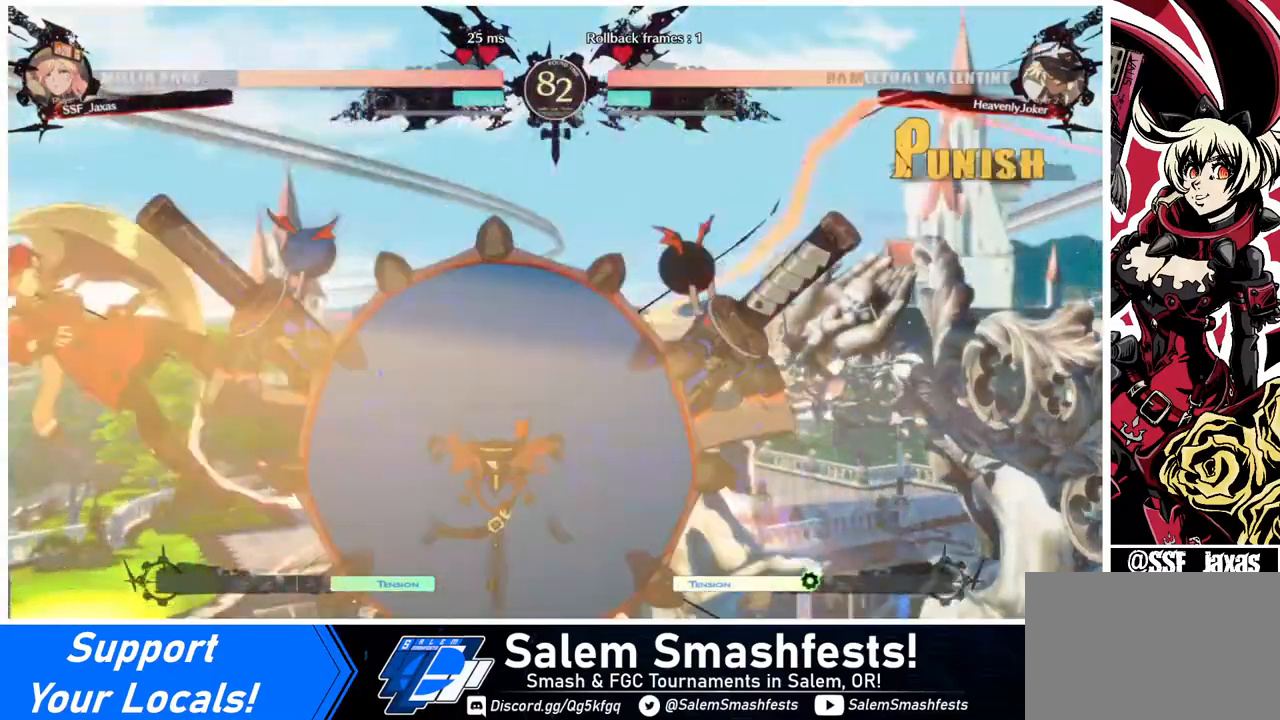
{"buttons": ["SQUARE"], "events": [[120, "DPAD_LEFT", "up"], [480, "SQUARE", "down"]]}
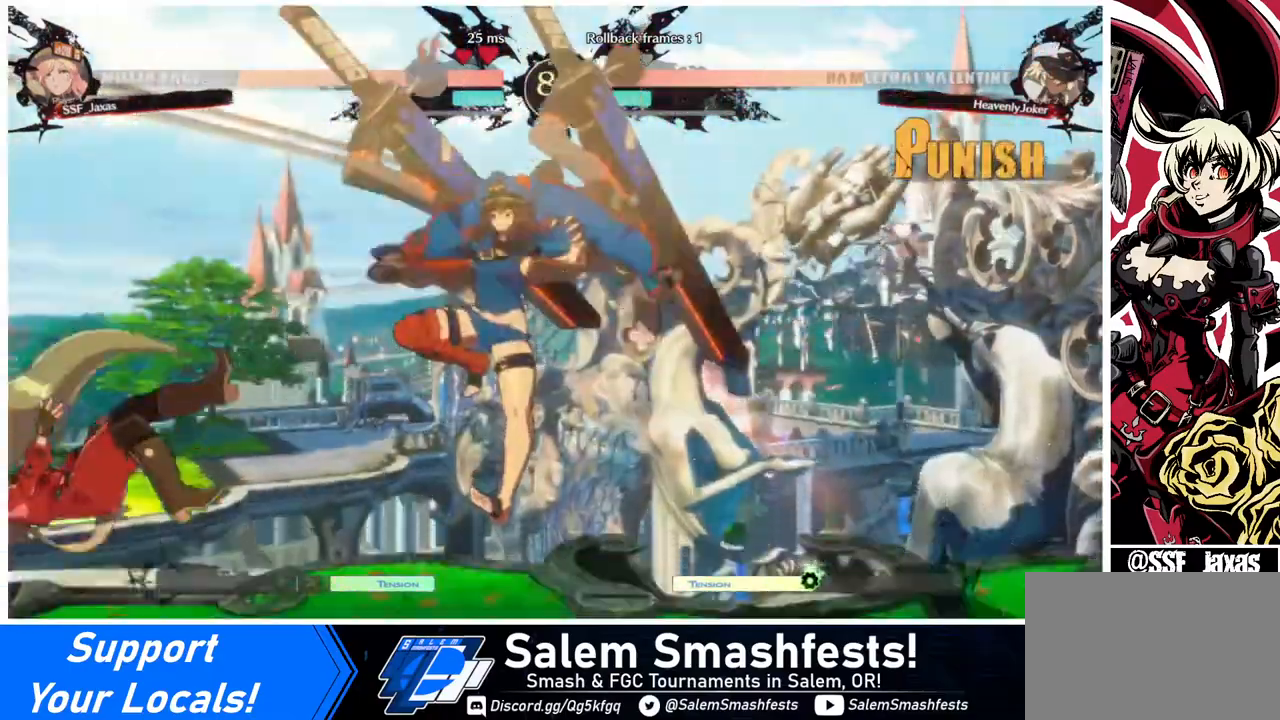
{"buttons": ["DPAD_DOWN", "DPAD_LEFT"], "events": [[40, "DPAD_LEFT", "down"], [120, "SQUARE", "up"], [480, "DPAD_DOWN", "down"]]}
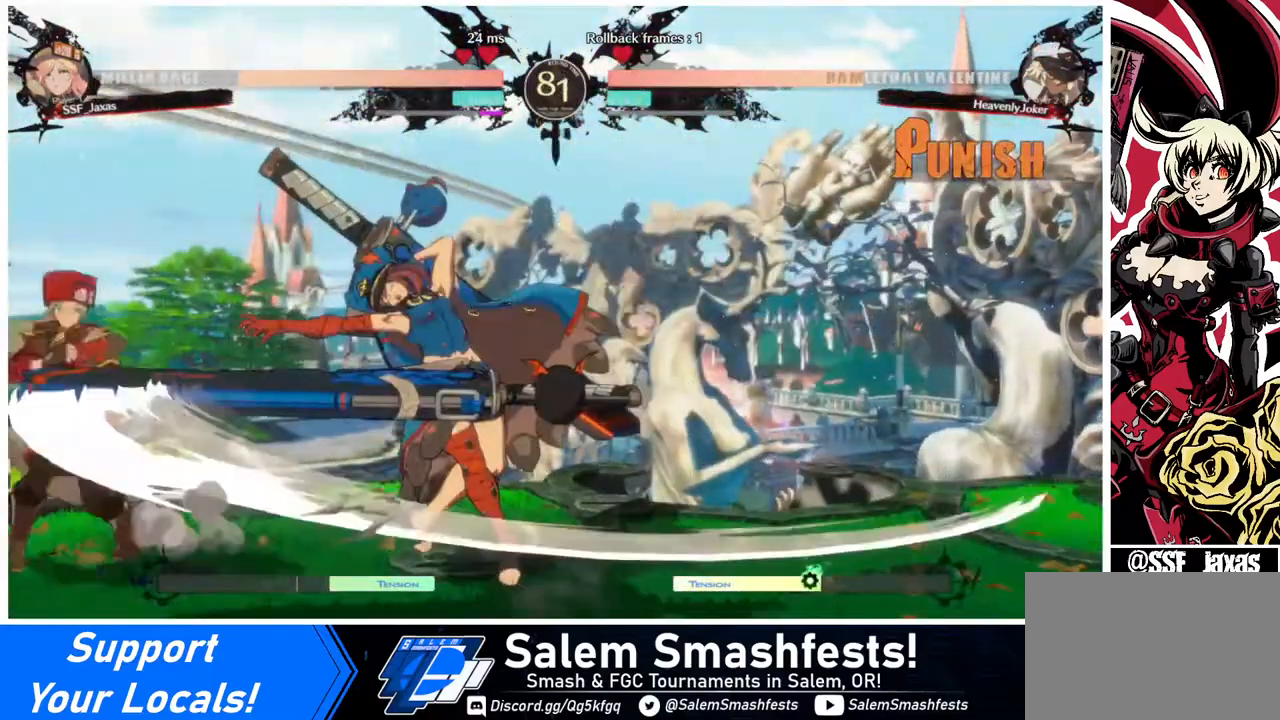
{"buttons": ["DPAD_DOWN", "DPAD_LEFT"], "events": [[120, "SQUARE", "down"], [120, "TRIANGLE", "down"], [240, "SQUARE", "up"], [240, "TRIANGLE", "up"]]}
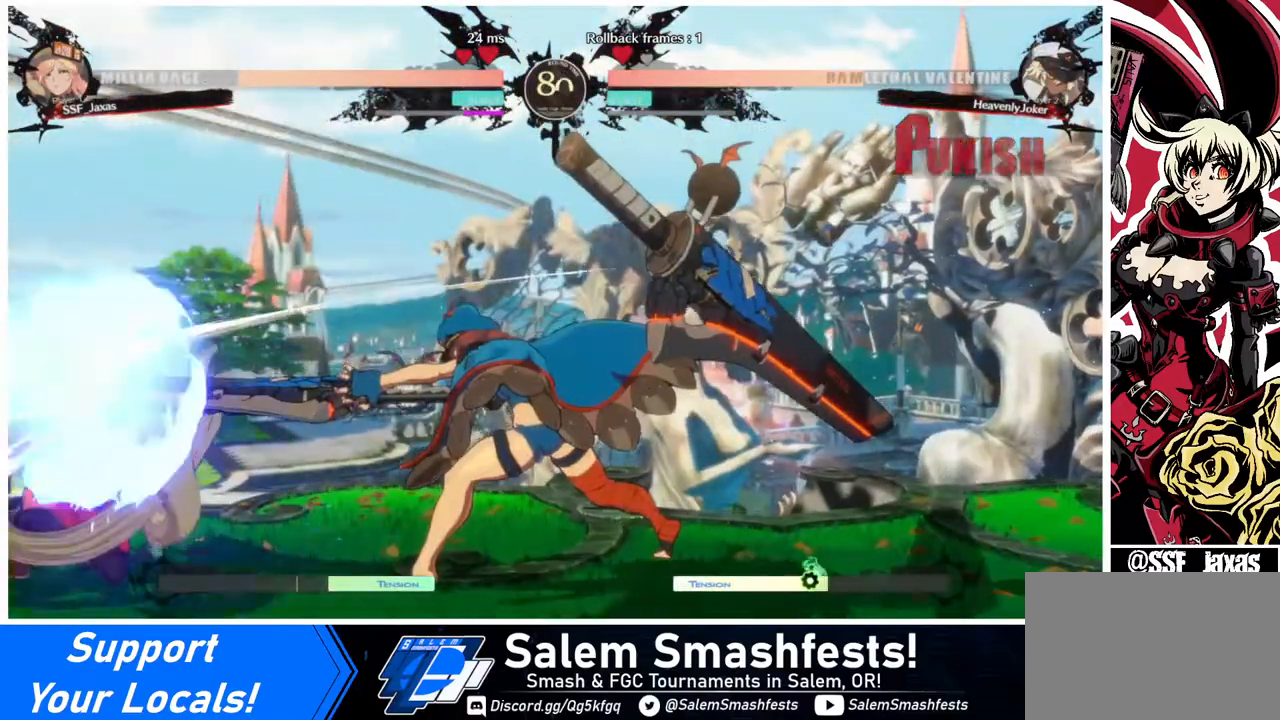
{"buttons": [], "events": [[400, "DPAD_DOWN", "up"], [400, "DPAD_LEFT", "up"], [440, "DPAD_RIGHT", "down"], [520, "DPAD_RIGHT", "up"]]}
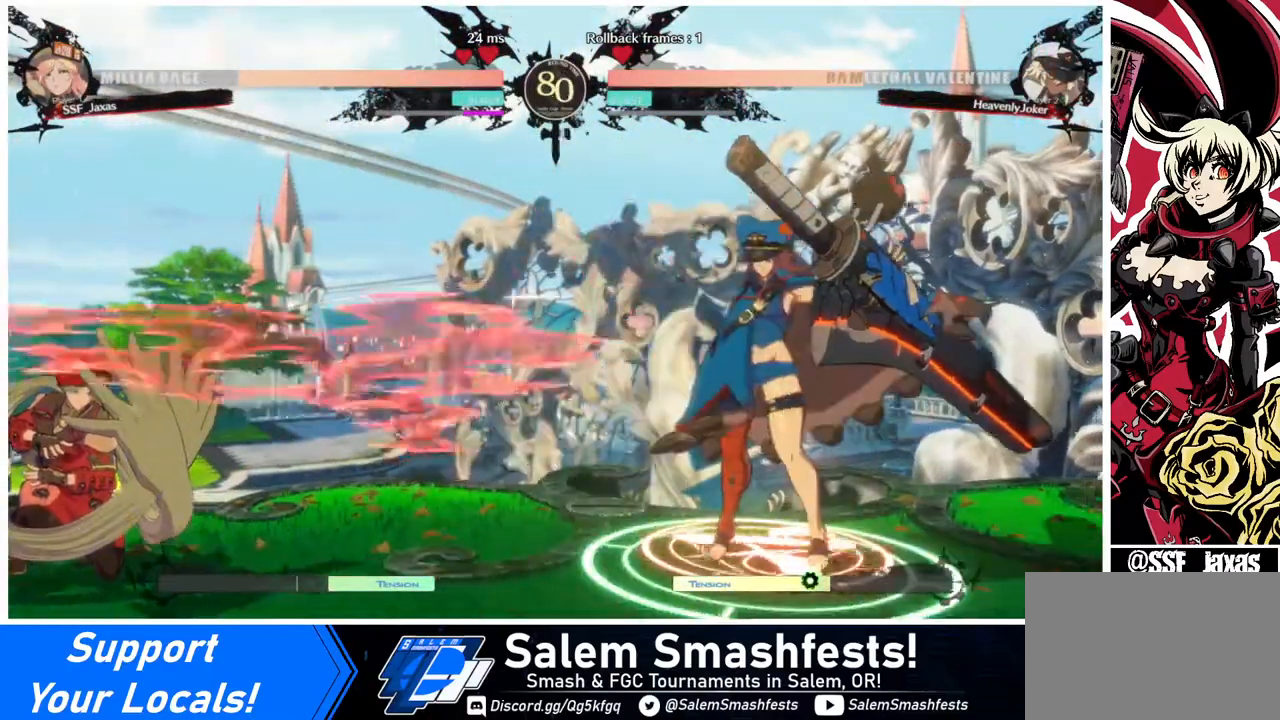
{"buttons": ["DPAD_LEFT"], "events": [[40, "DPAD_RIGHT", "down"], [160, "DPAD_DOWN", "down"], [200, "DPAD_RIGHT", "up"], [280, "DPAD_LEFT", "down"], [400, "DPAD_DOWN", "up"]]}
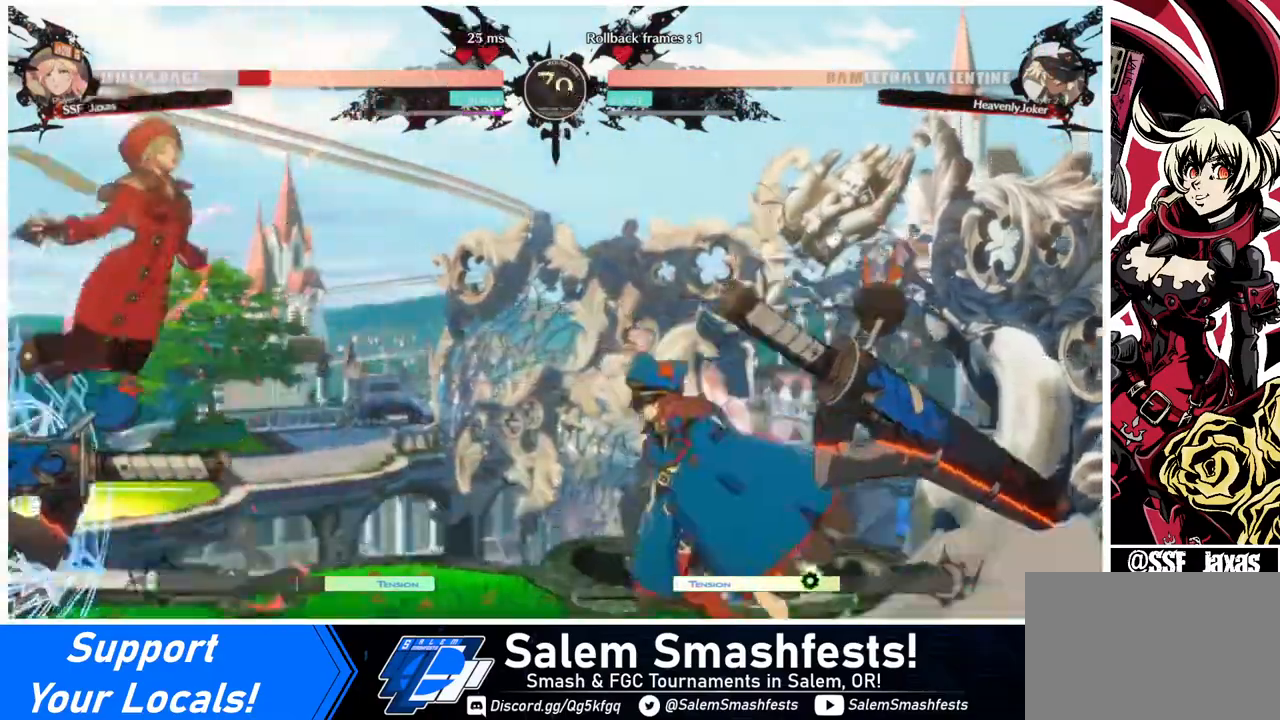
{"buttons": ["SQUARE", "DPAD_LEFT"], "events": [[440, "SQUARE", "down"]]}
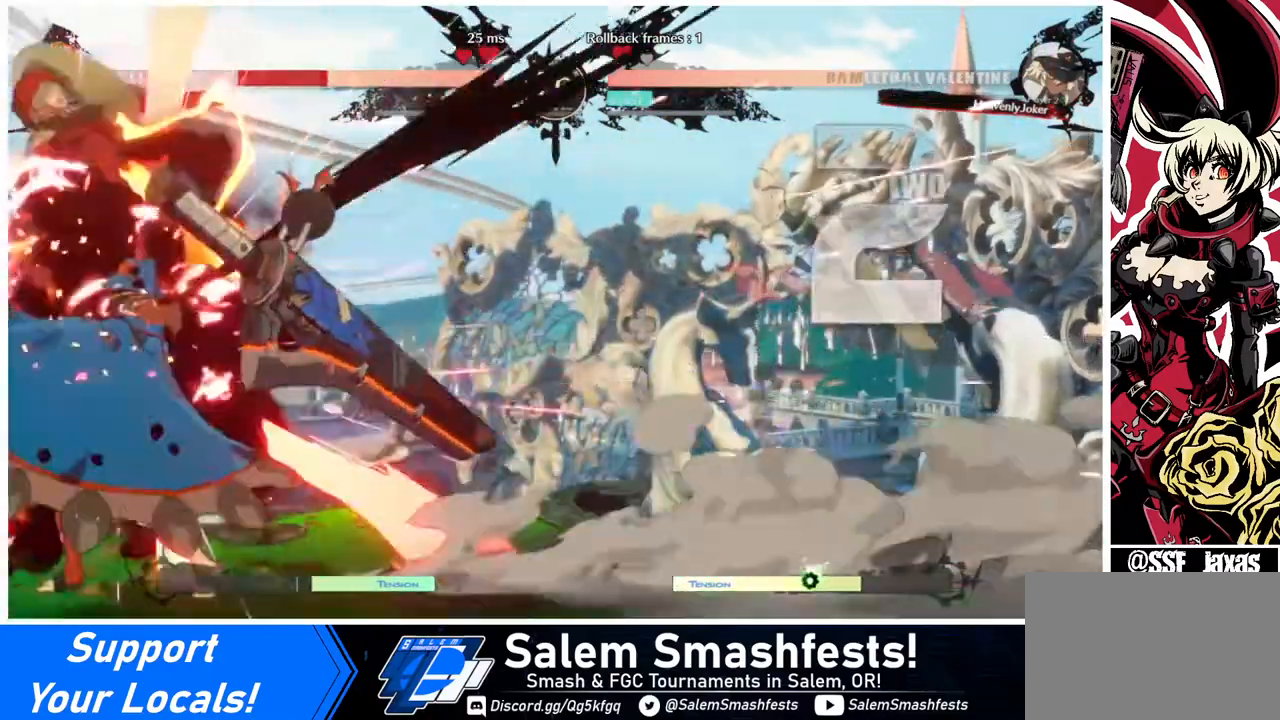
{"buttons": ["SQUARE", "DPAD_LEFT"], "events": []}
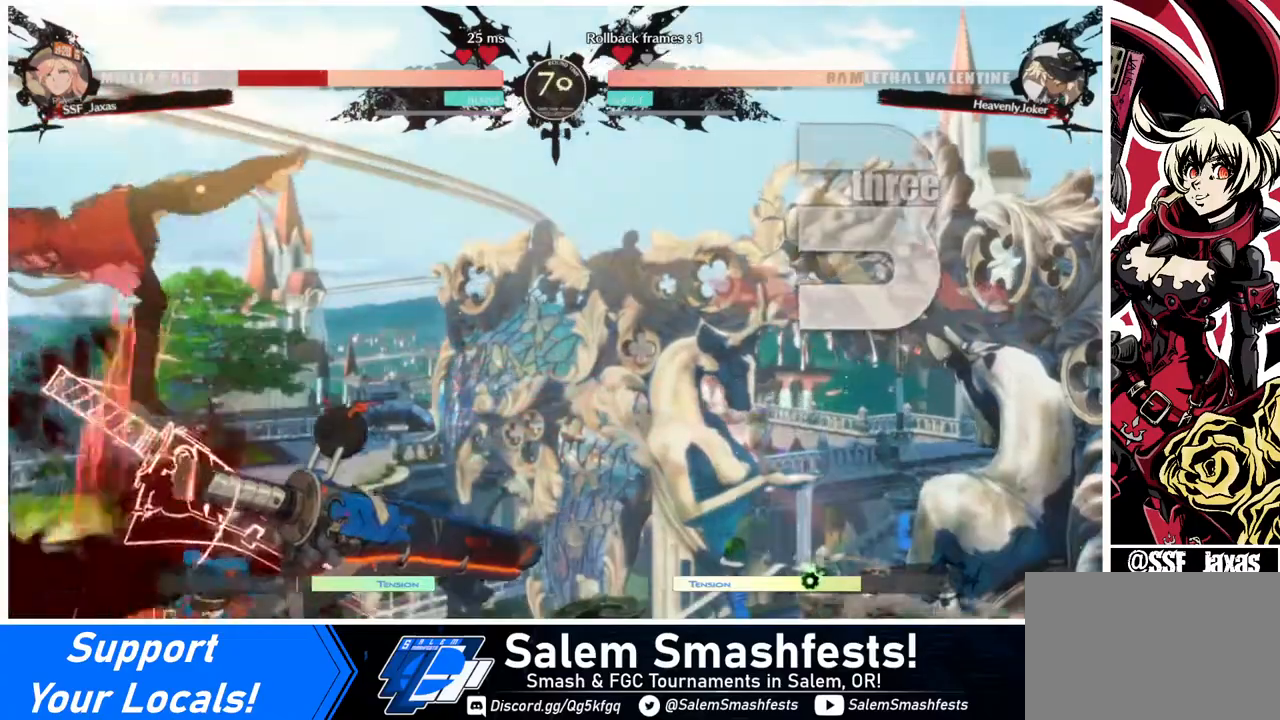
{"buttons": ["SQUARE", "DPAD_LEFT"], "events": []}
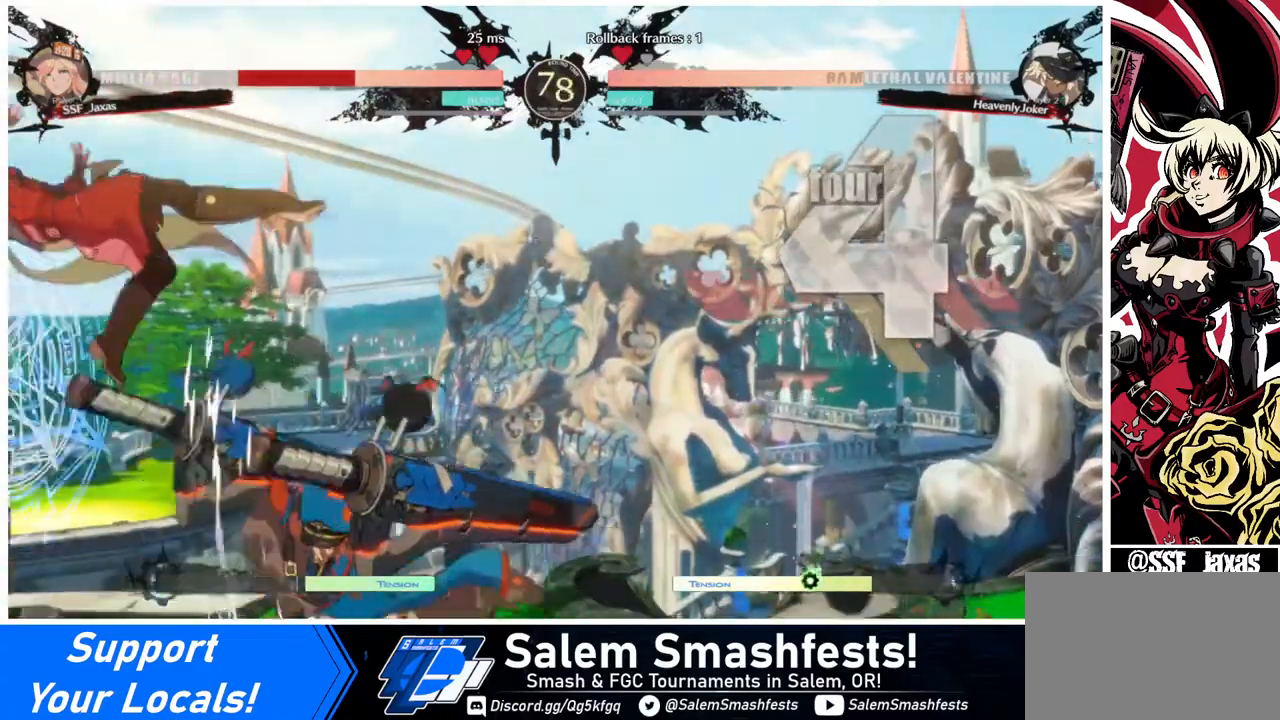
{"buttons": ["SQUARE", "DPAD_LEFT"], "events": []}
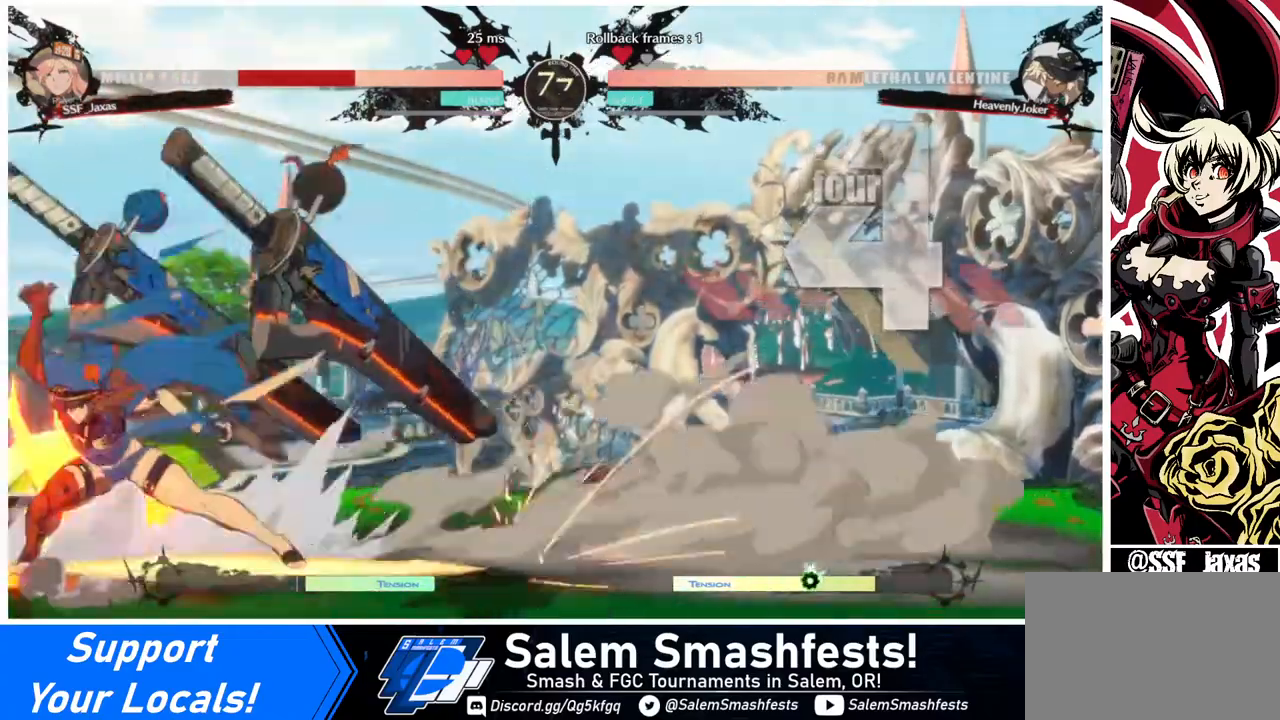
{"buttons": ["DPAD_DOWN", "DPAD_LEFT"], "events": [[200, "SQUARE", "up"], [280, "DPAD_DOWN", "down"], [400, "SQUARE", "down"], [480, "SQUARE", "up"]]}
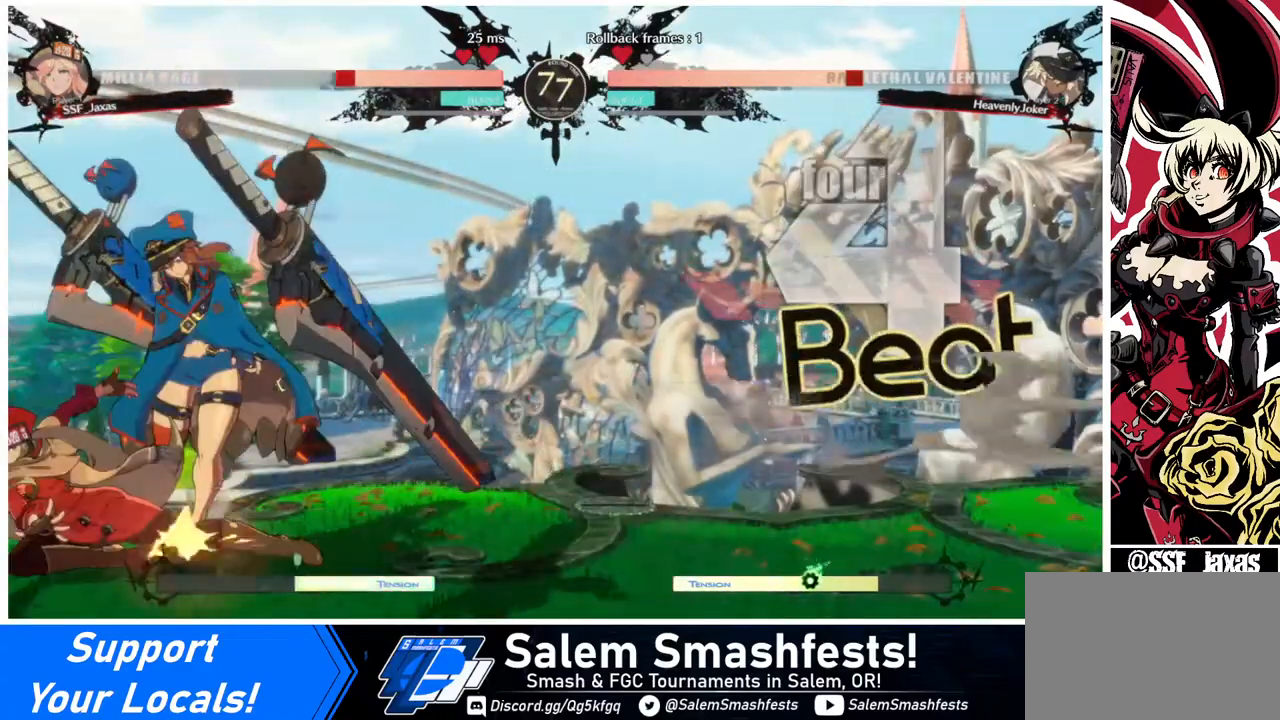
{"buttons": [], "events": [[80, "R2", "down"], [200, "R2", "up"], [240, "DPAD_DOWN", "up"], [280, "DPAD_LEFT", "up"]]}
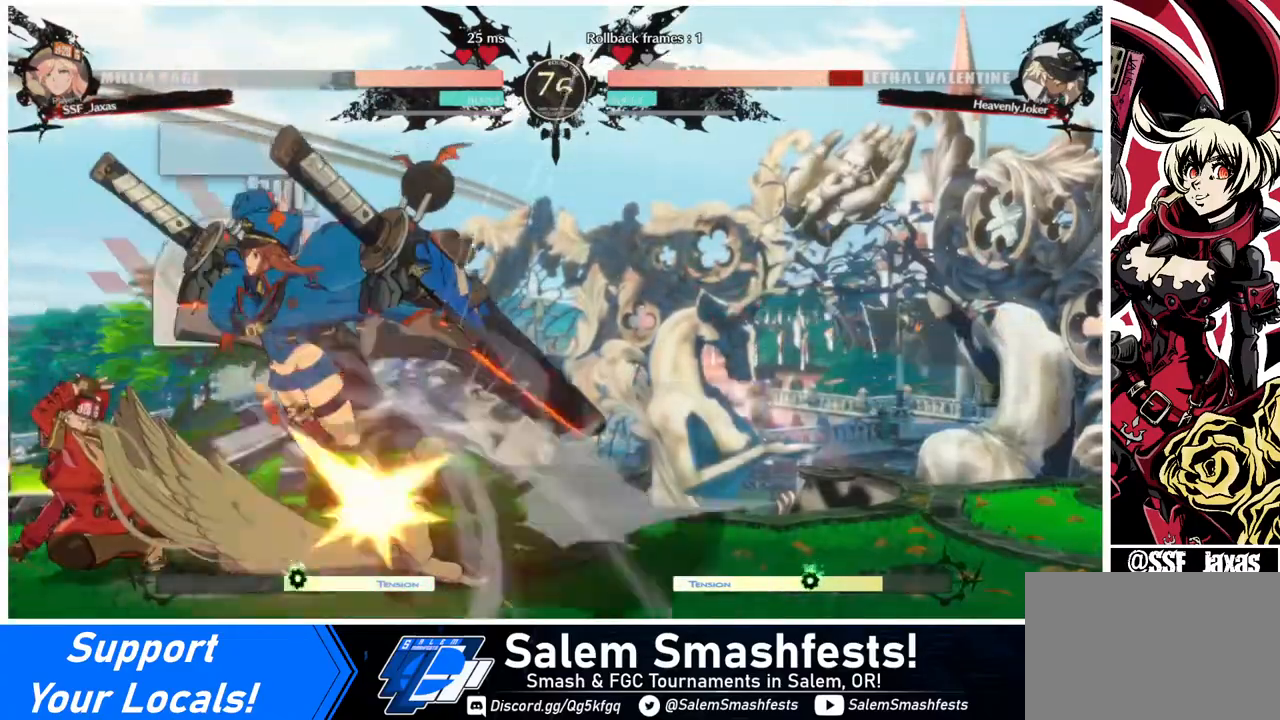
{"buttons": [], "events": [[40, "DPAD_DOWN", "down"], [80, "DPAD_RIGHT", "down"], [120, "DPAD_DOWN", "up"], [160, "R1", "down"], [280, "R1", "up"], [320, "DPAD_RIGHT", "up"]]}
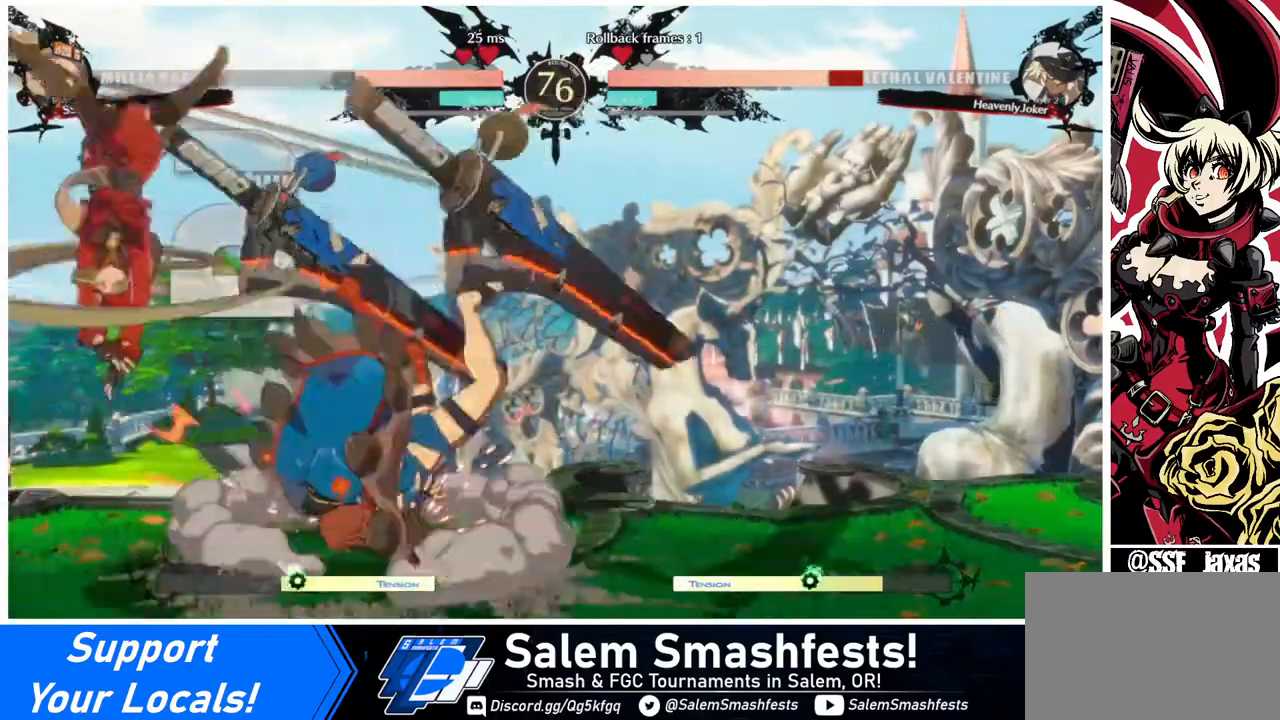
{"buttons": [], "events": []}
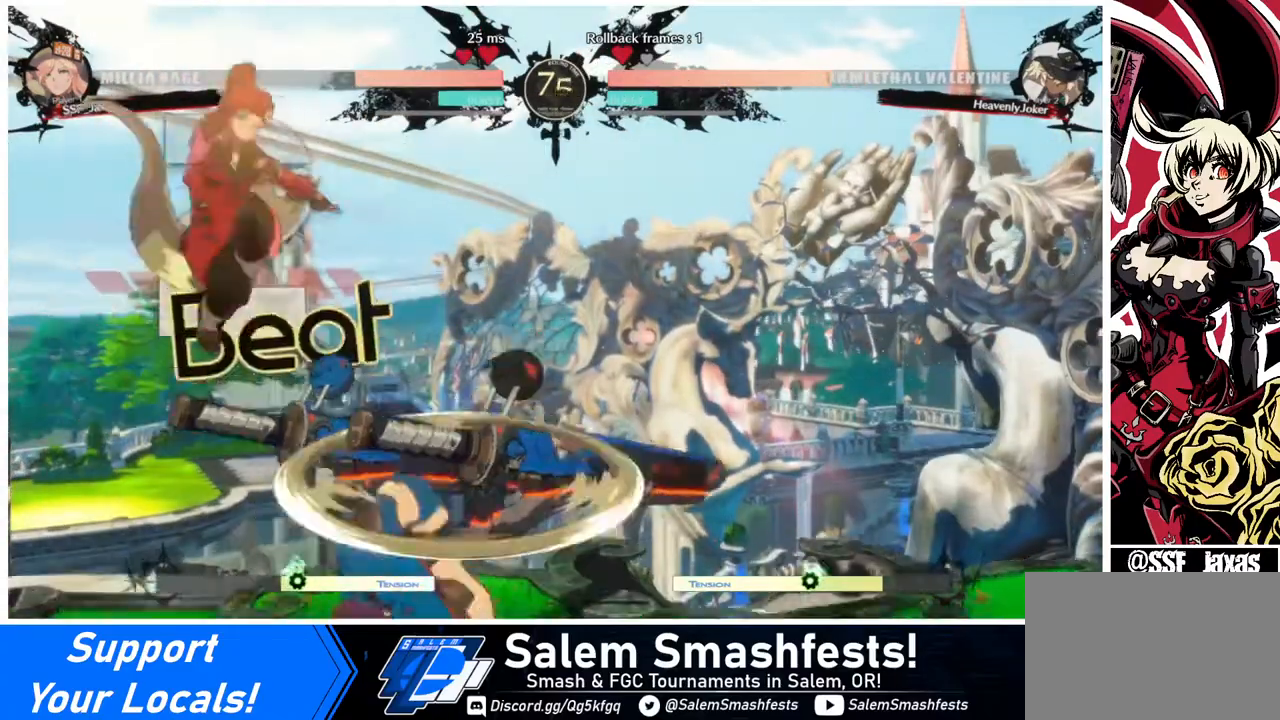
{"buttons": [], "events": [[200, "DPAD_DOWN", "down"], [200, "DPAD_LEFT", "down"], [320, "SQUARE", "down"], [440, "SQUARE", "up"], [480, "DPAD_DOWN", "up"], [480, "DPAD_LEFT", "up"]]}
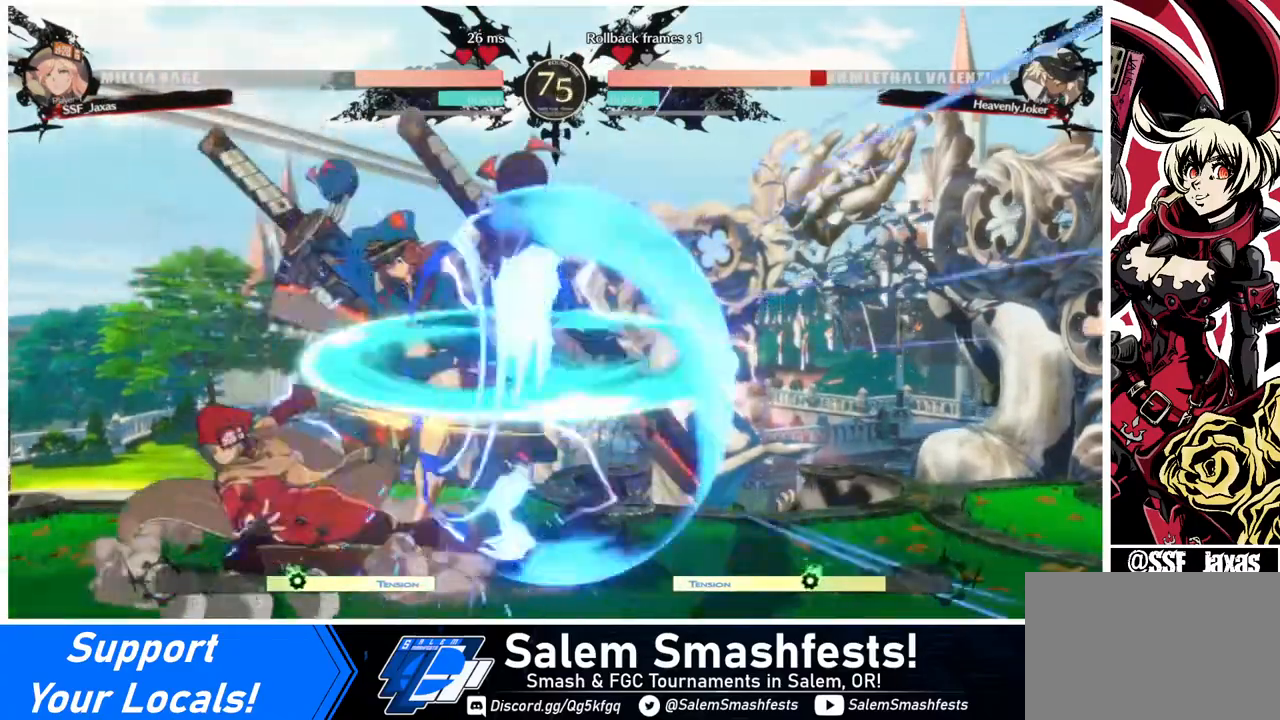
{"buttons": ["TRIANGLE", "DPAD_RIGHT"], "events": [[200, "DPAD_RIGHT", "down"], [240, "DPAD_RIGHT", "up"], [320, "DPAD_RIGHT", "down"], [480, "TRIANGLE", "down"]]}
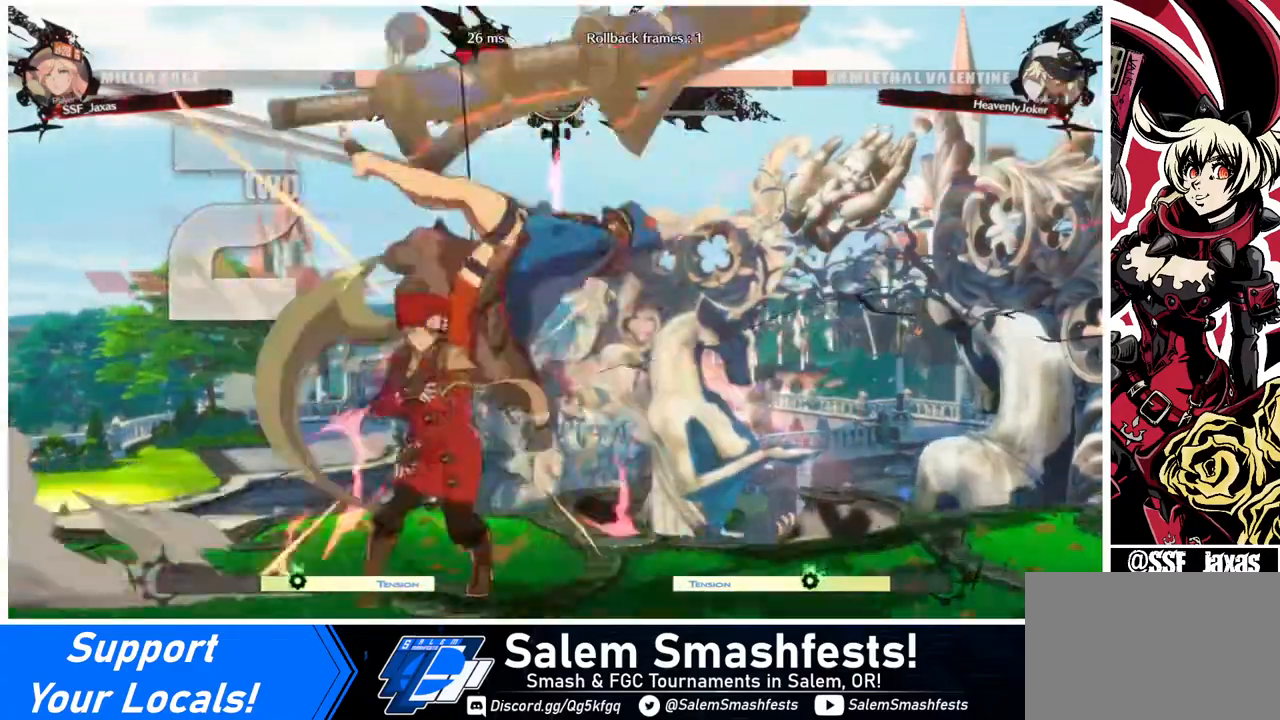
{"buttons": [], "events": [[40, "DPAD_RIGHT", "up"], [80, "TRIANGLE", "up"]]}
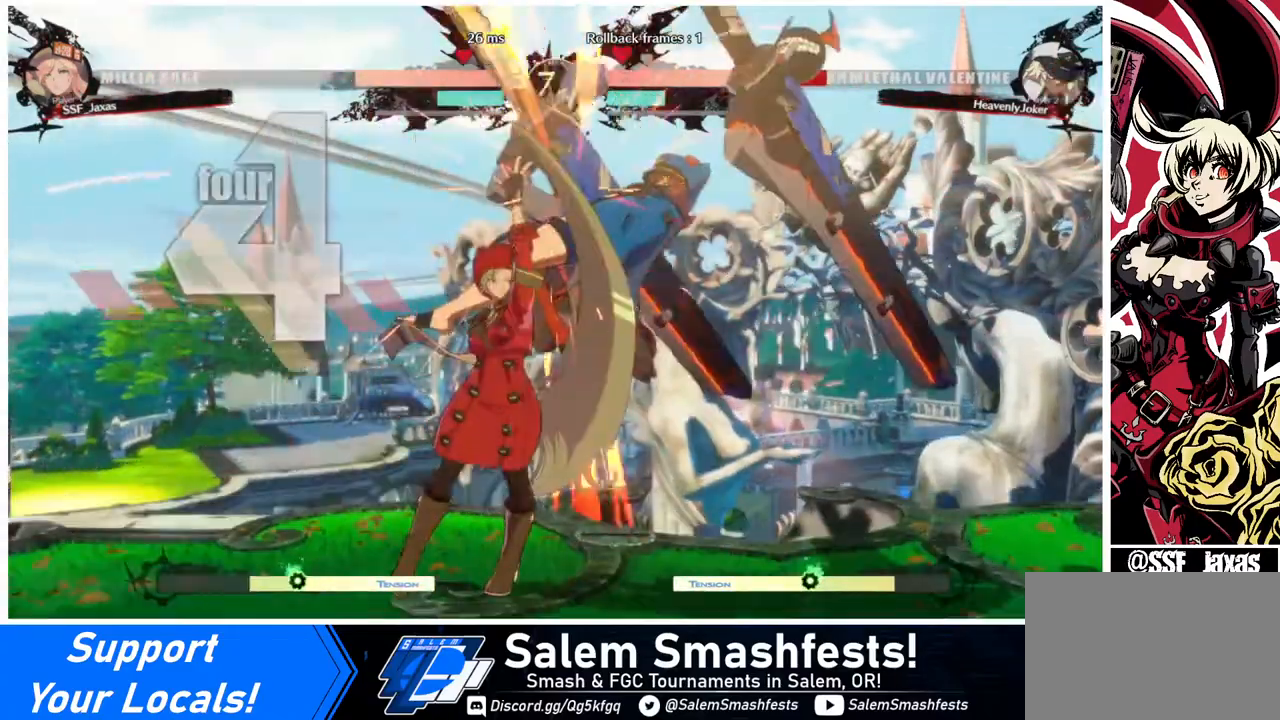
{"buttons": ["R2", "DPAD_RIGHT"], "events": [[40, "DPAD_RIGHT", "down"], [80, "DPAD_UP", "down"], [160, "TRIANGLE", "down"], [240, "DPAD_UP", "up"], [280, "TRIANGLE", "up"], [400, "R2", "down"]]}